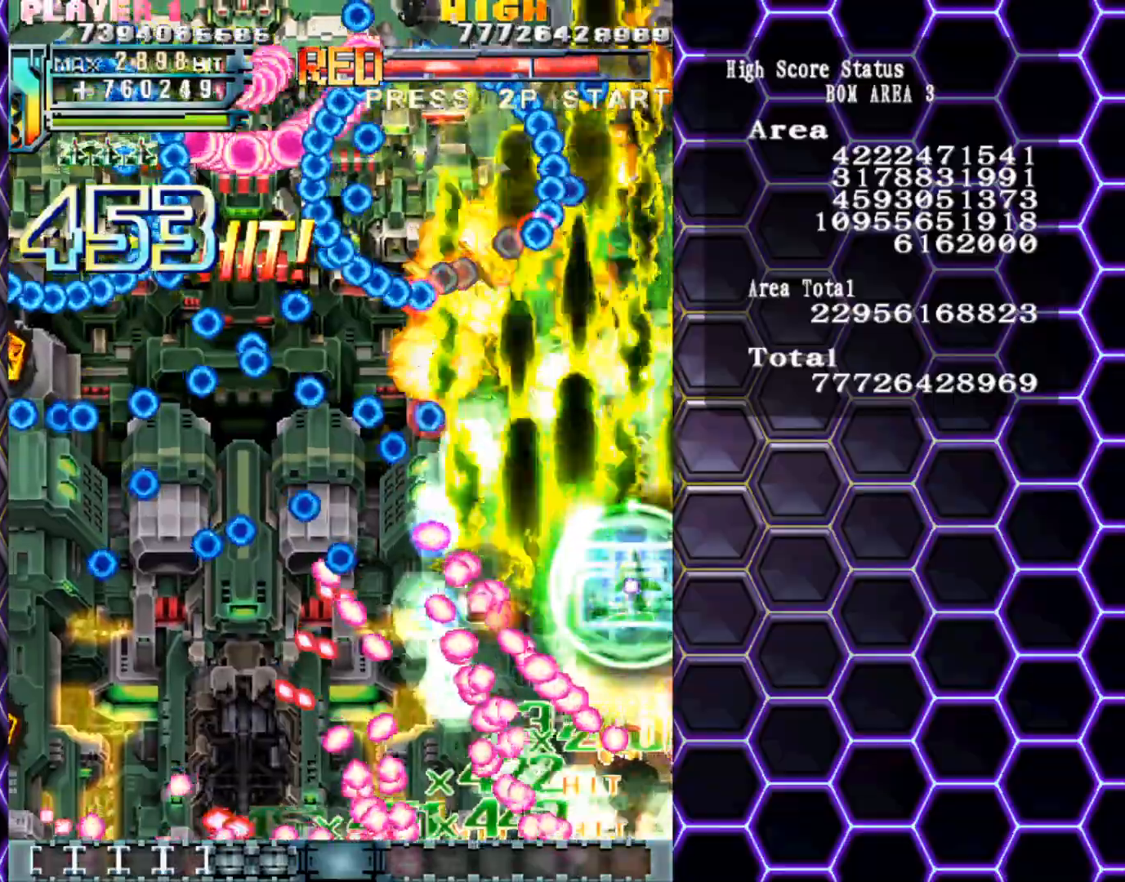
Gameplay with a controller (arcade stick); each line is a JSON object with the inputs held at the frame after it. "events" lists button and stick changes between this image and that frame as [ms after this image, input, new state], when the widget could be followed in between. Not read: L3 R3 other_buttons.
{"buttons": [], "left_stick": "left", "events": [[433, "left_stick", "left"]]}
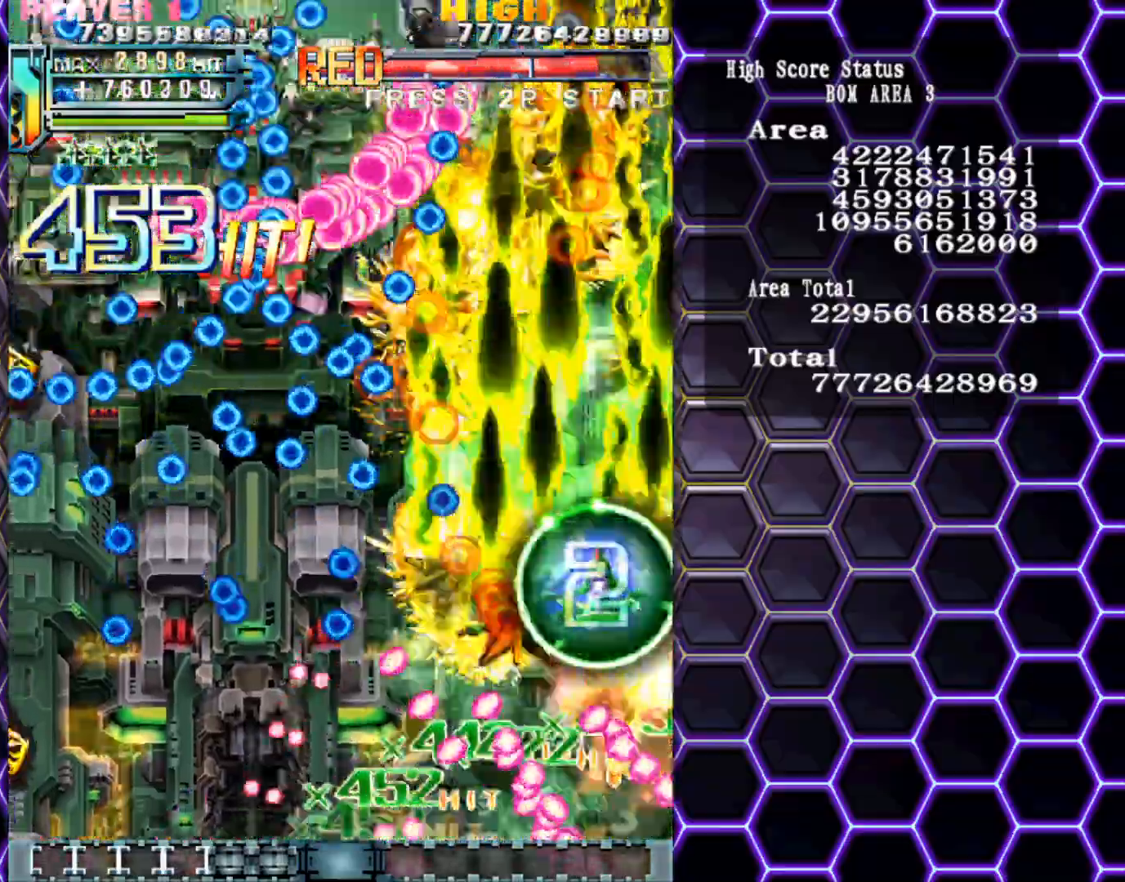
{"buttons": [], "left_stick": "down", "events": [[150, "left_stick", "center"], [233, "left_stick", "down-left"], [350, "left_stick", "center"], [433, "left_stick", "down"]]}
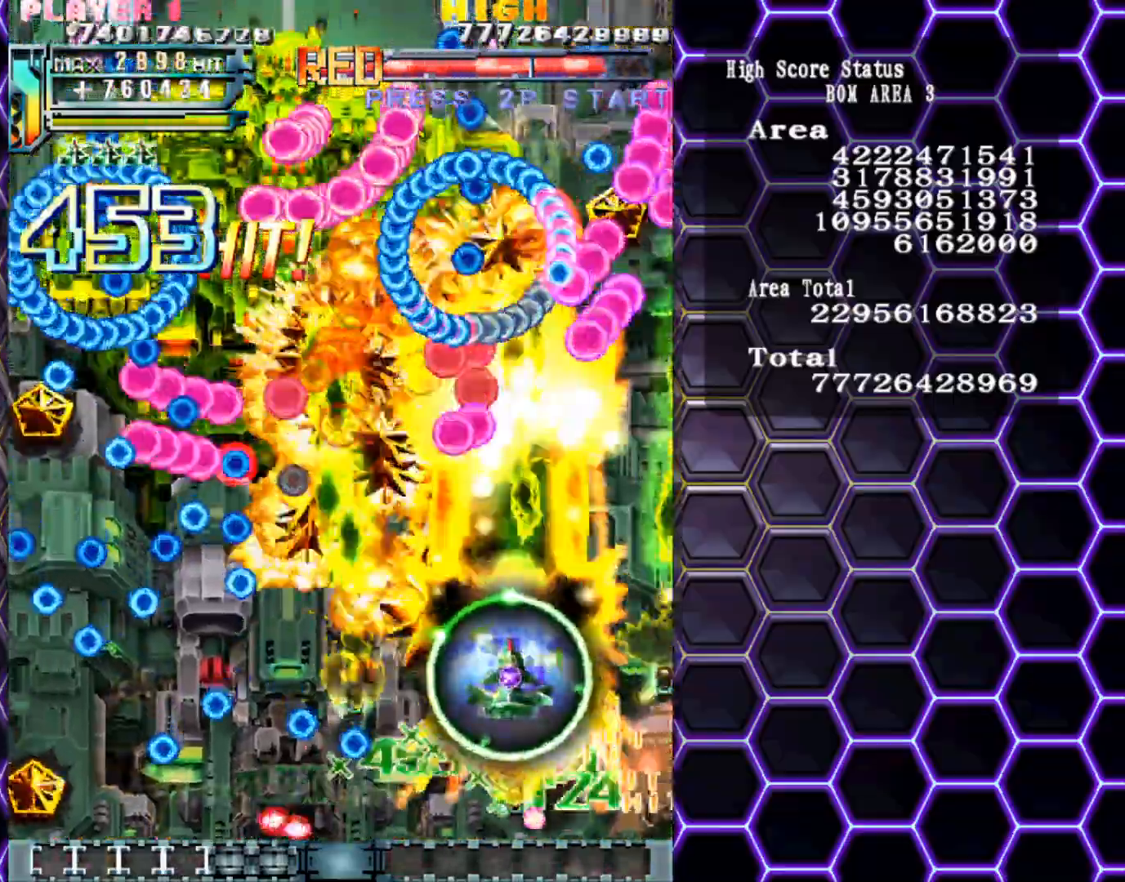
{"buttons": [], "left_stick": "left", "events": [[33, "left_stick", "center"], [200, "left_stick", "down"], [500, "left_stick", "left"]]}
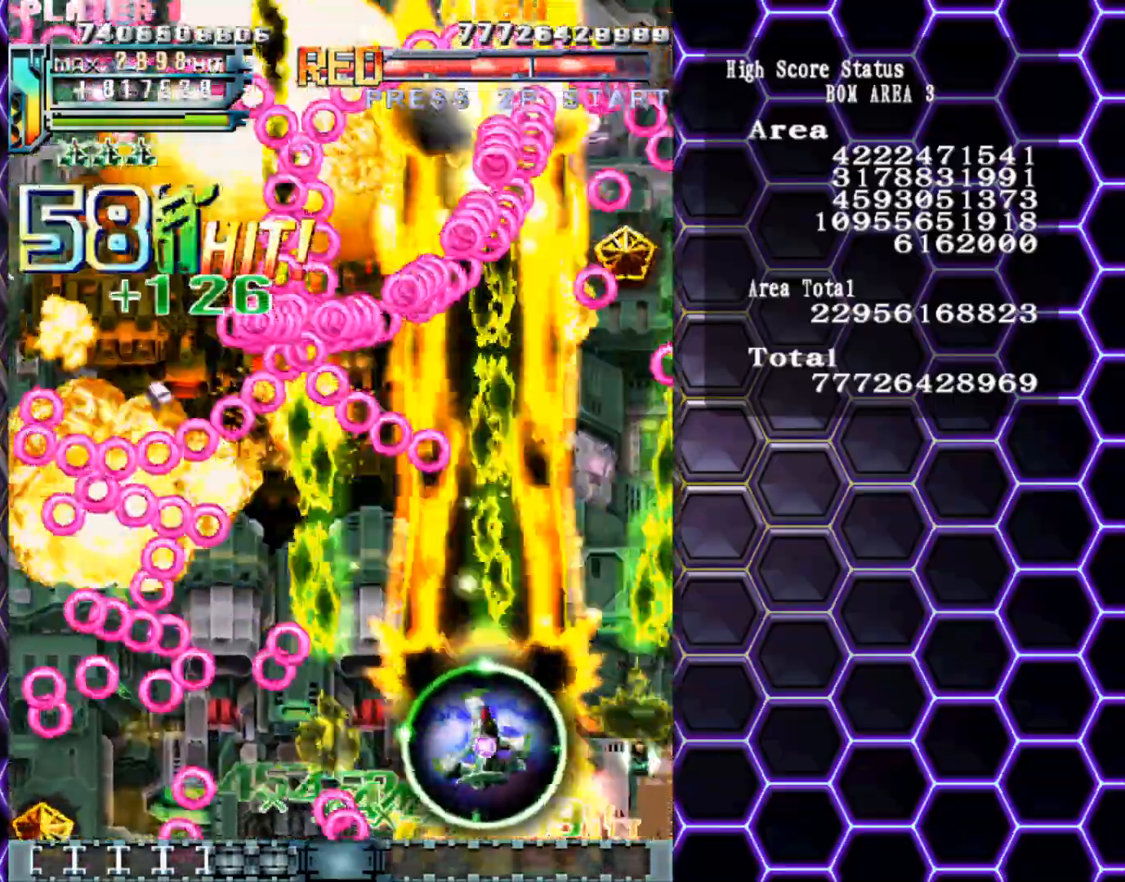
{"buttons": [], "left_stick": "left", "events": [[83, "left_stick", "center"], [233, "left_stick", "left"]]}
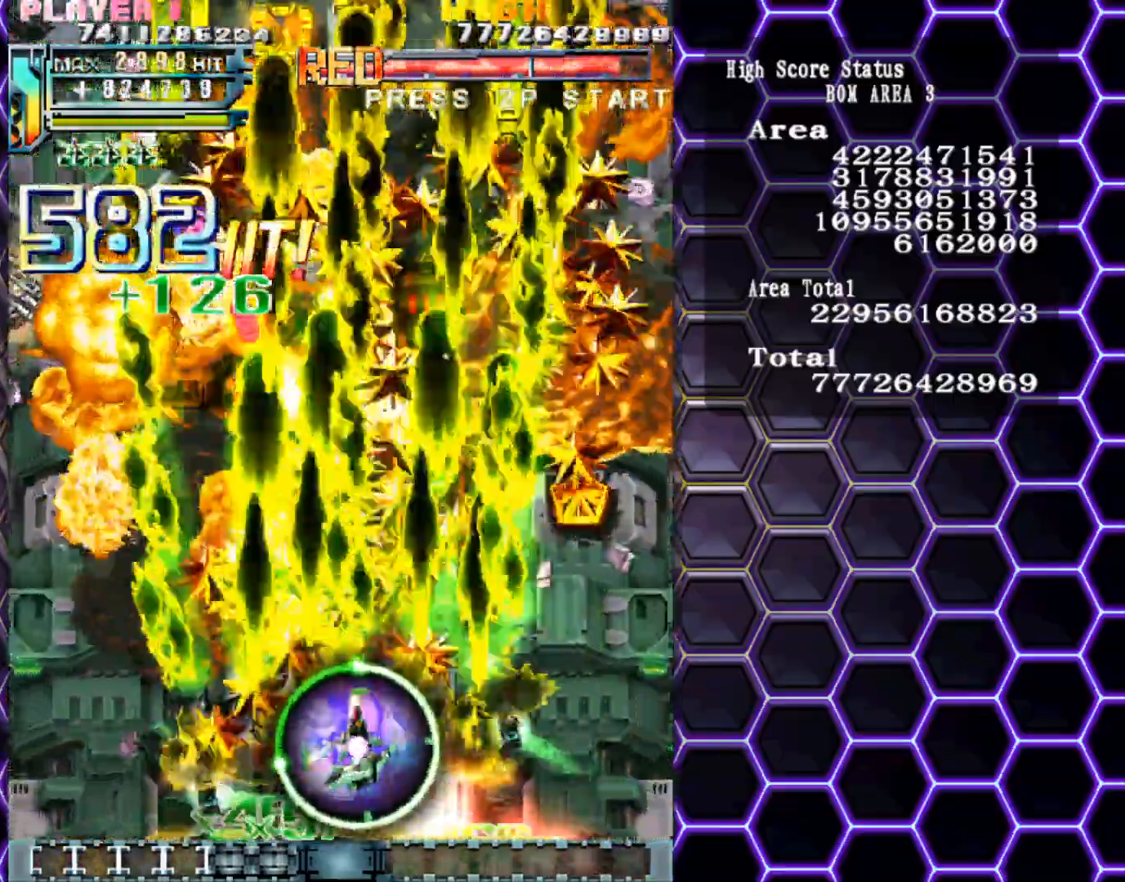
{"buttons": [], "left_stick": "center", "events": [[283, "left_stick", "down-left"], [417, "left_stick", "center"]]}
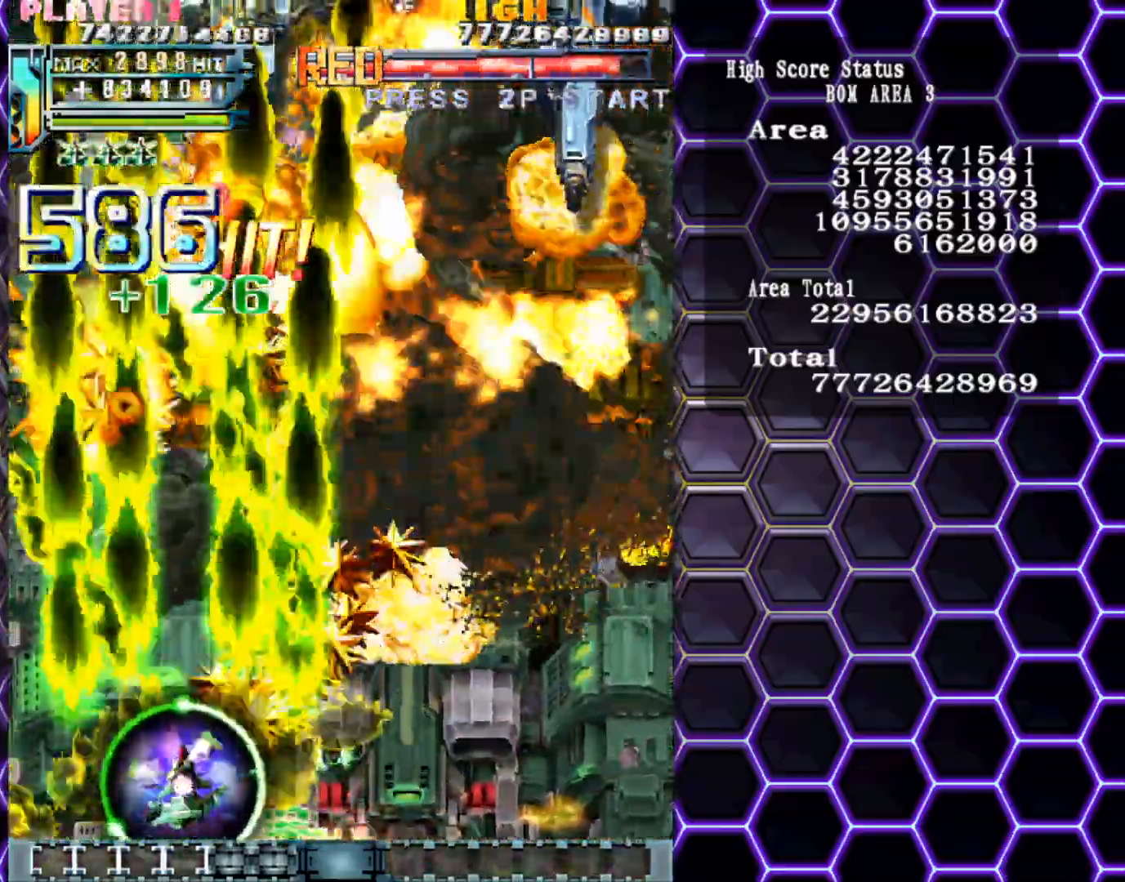
{"buttons": [], "left_stick": "up-right", "events": [[133, "left_stick", "right"], [417, "left_stick", "up-right"]]}
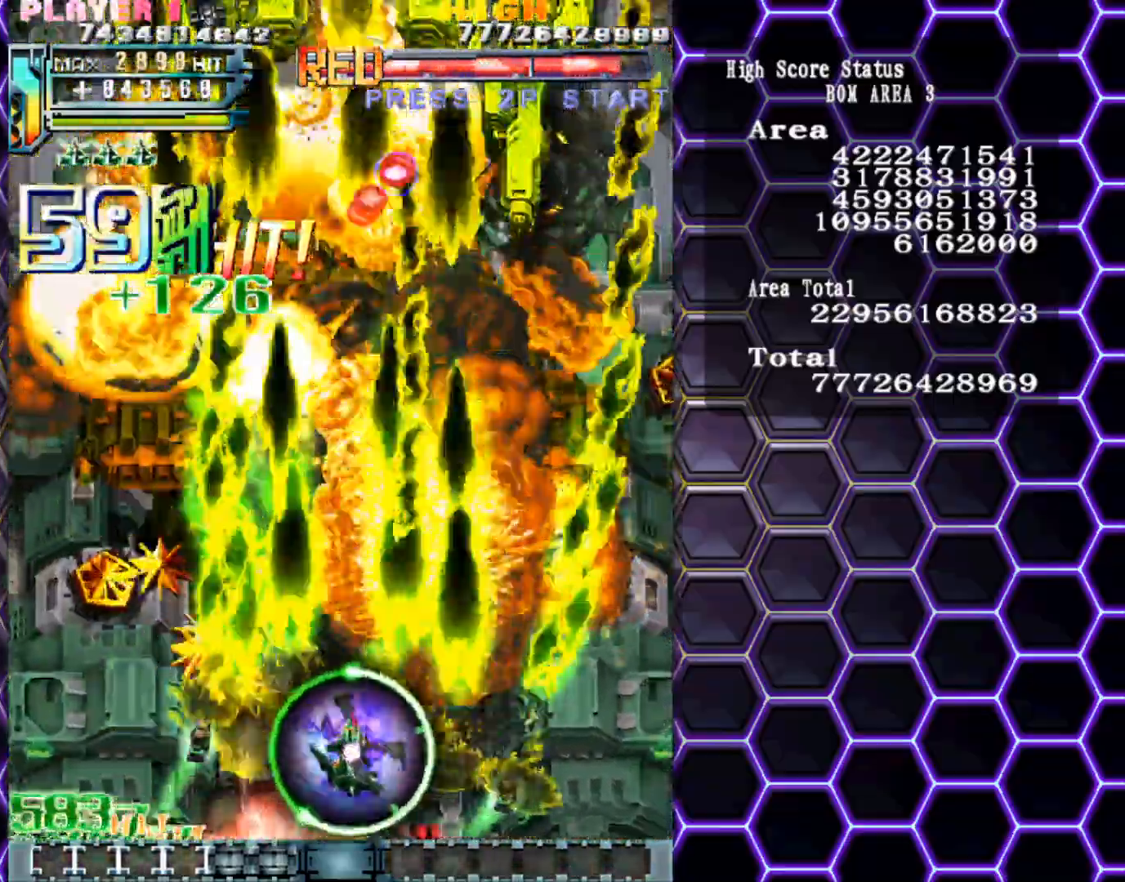
{"buttons": [], "left_stick": "left", "events": [[50, "left_stick", "right"], [317, "left_stick", "center"], [417, "left_stick", "left"]]}
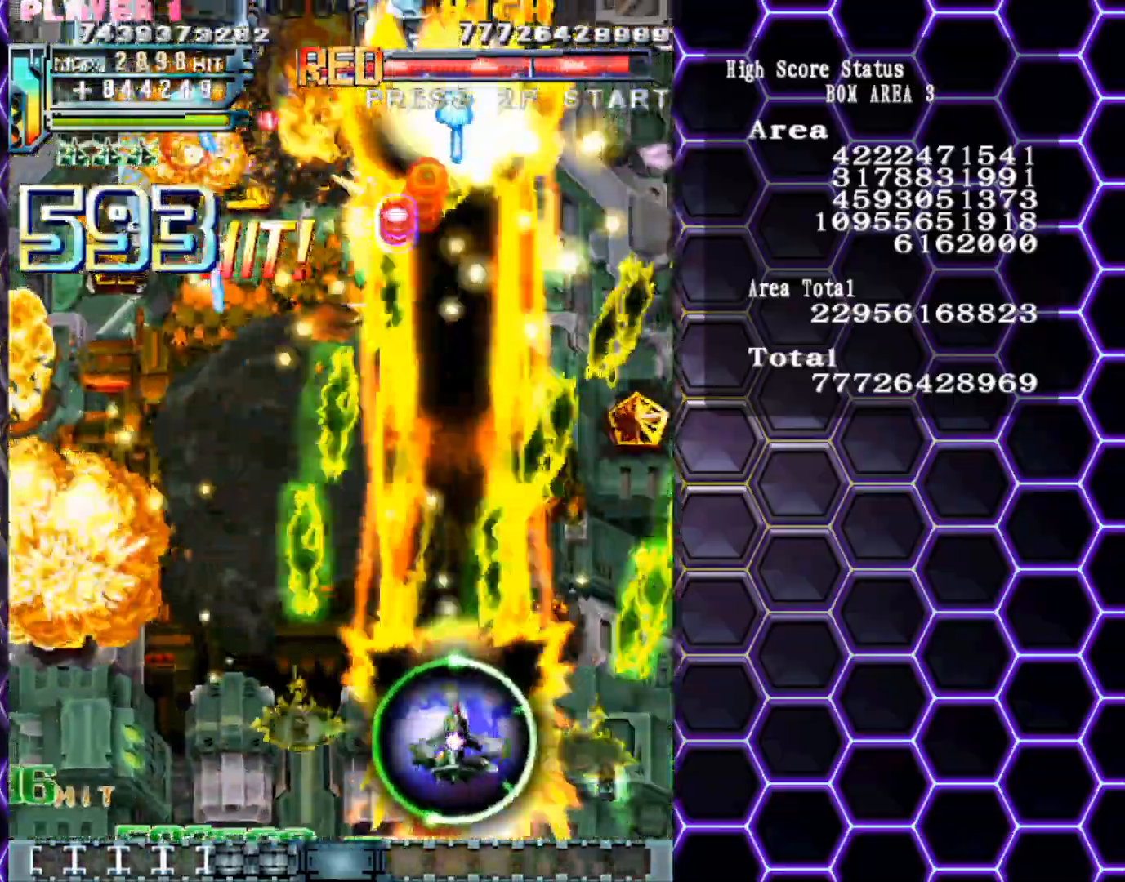
{"buttons": [], "left_stick": "center", "events": [[100, "left_stick", "down"], [250, "left_stick", "left"], [300, "left_stick", "center"]]}
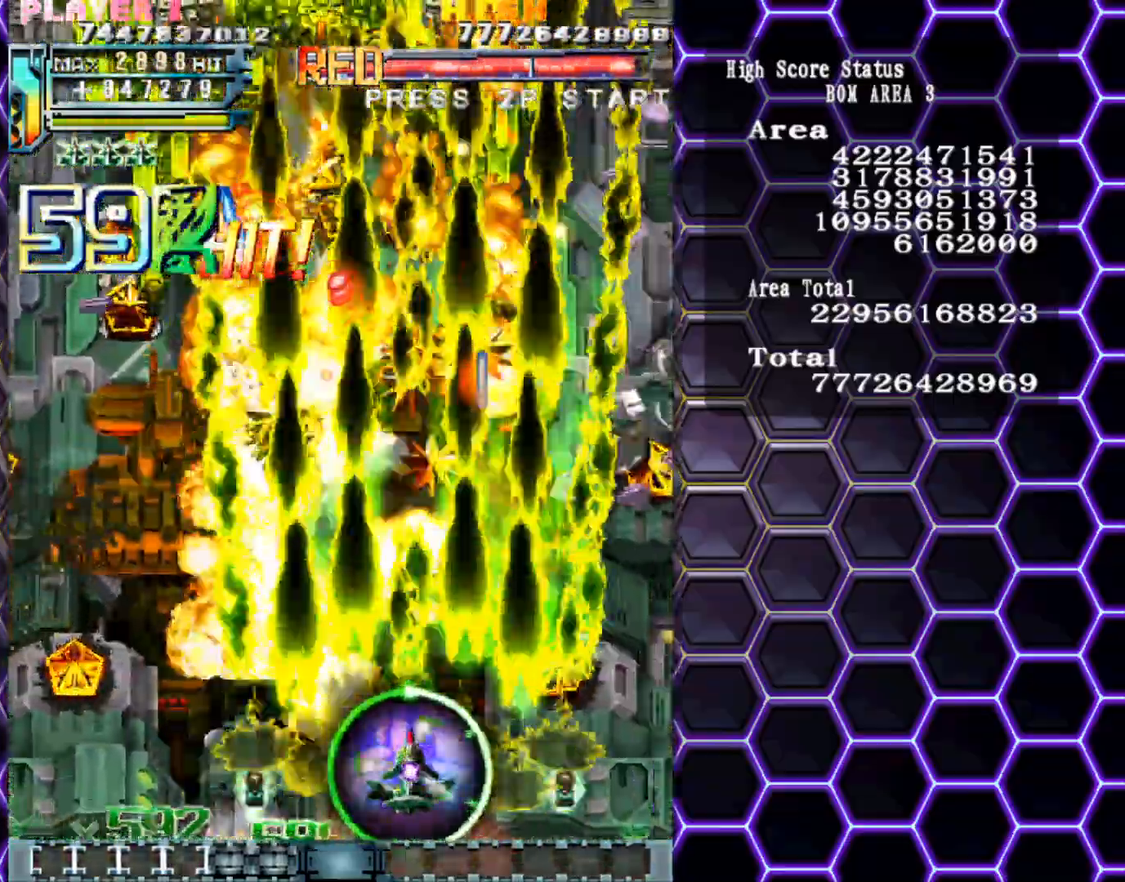
{"buttons": [], "left_stick": "down", "events": [[283, "left_stick", "left"], [433, "left_stick", "center"], [500, "left_stick", "down"]]}
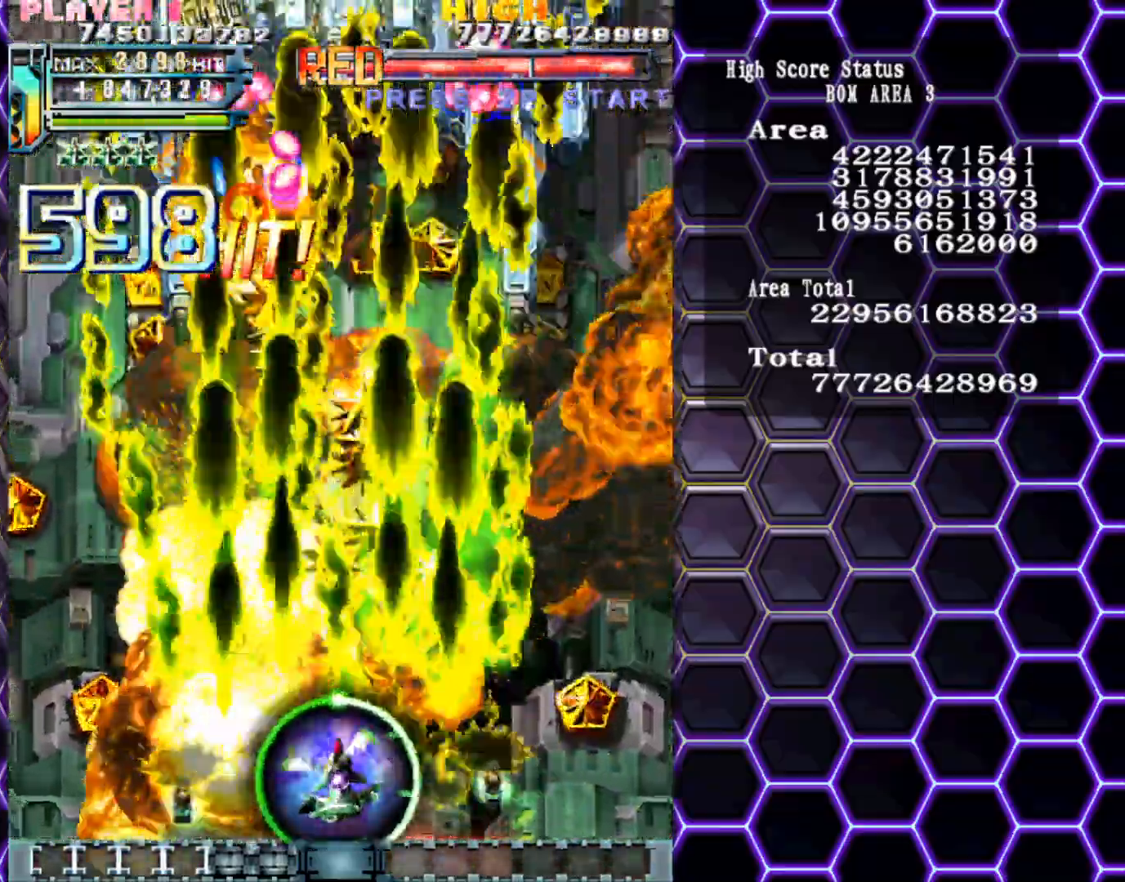
{"buttons": [], "left_stick": "center", "events": [[150, "left_stick", "center"]]}
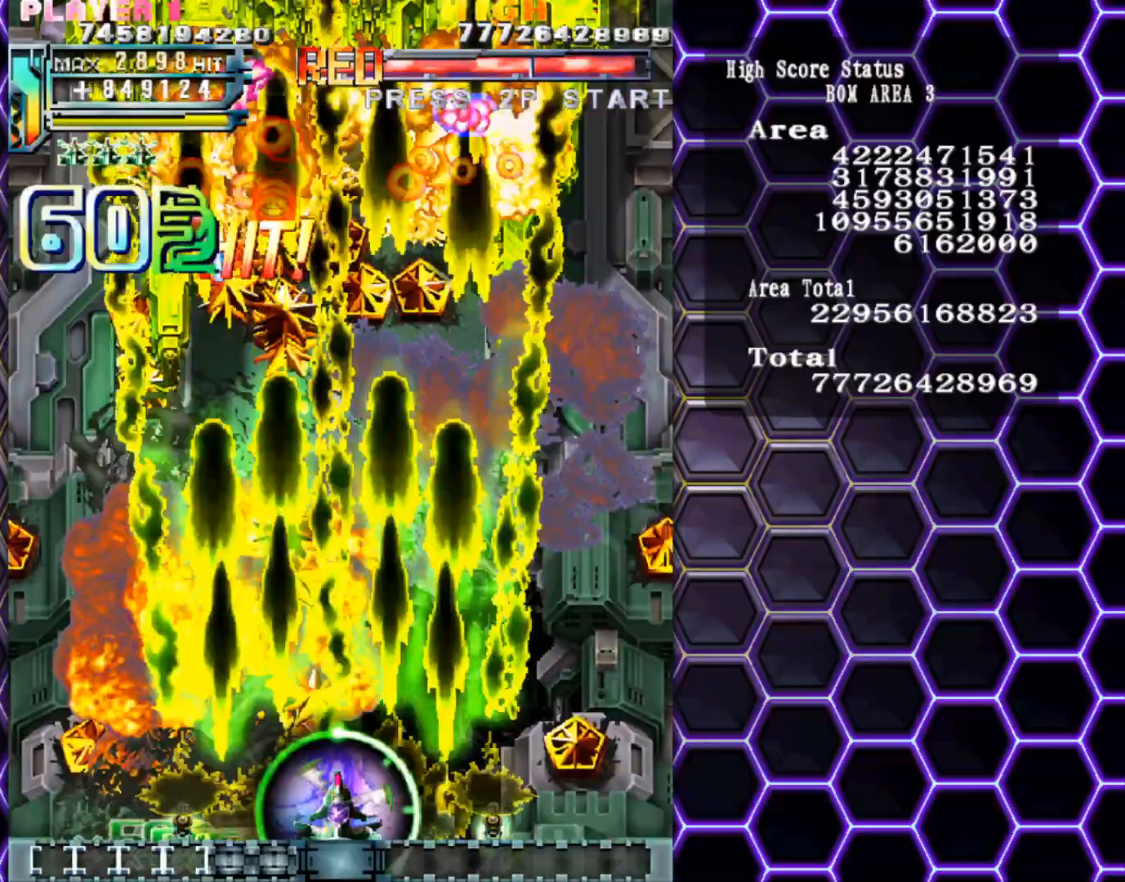
{"buttons": [], "left_stick": "center", "events": []}
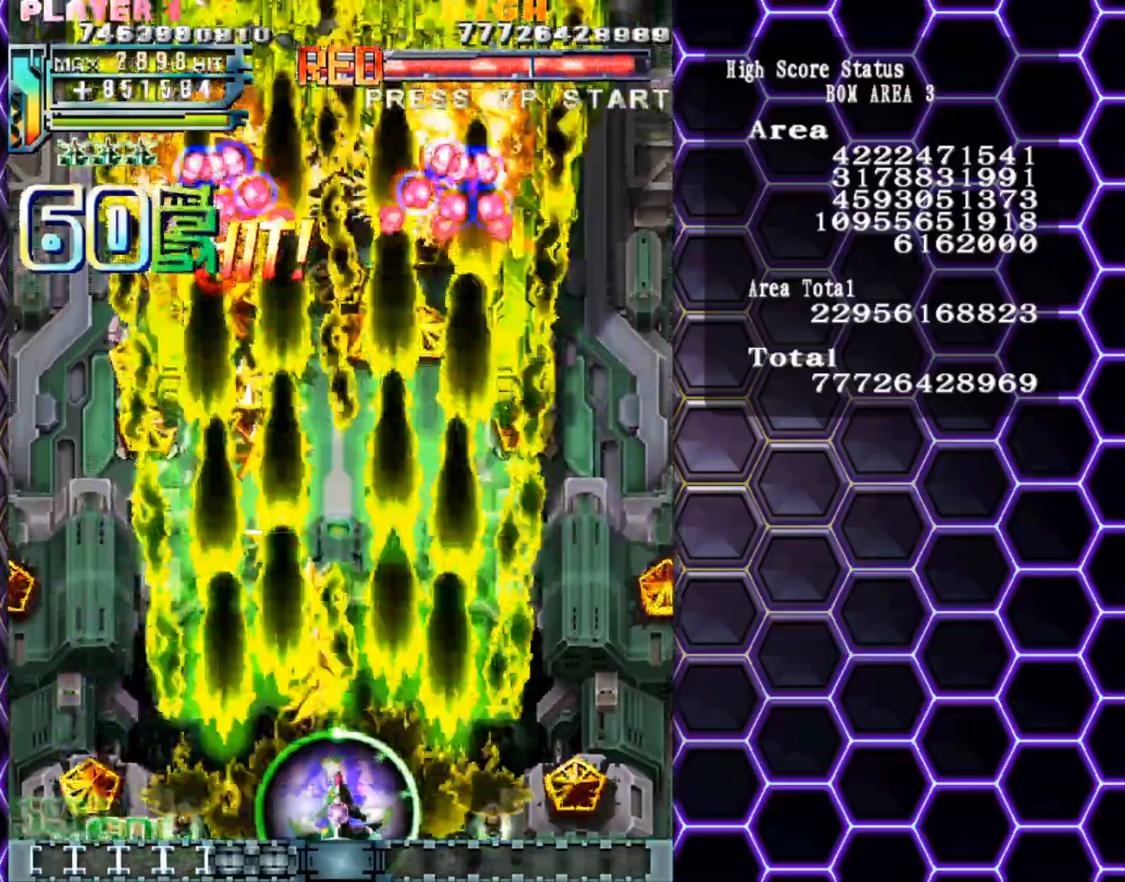
{"buttons": [], "left_stick": "center", "events": []}
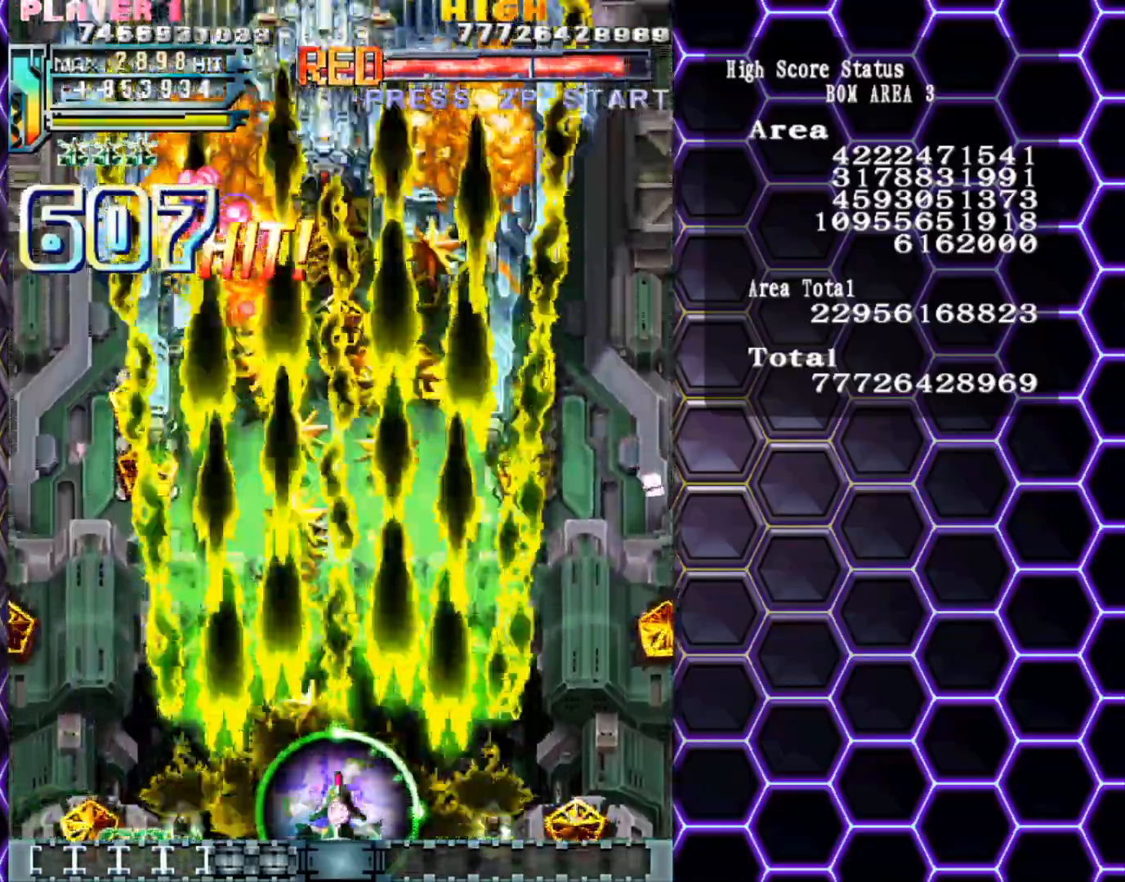
{"buttons": [], "left_stick": "center", "events": []}
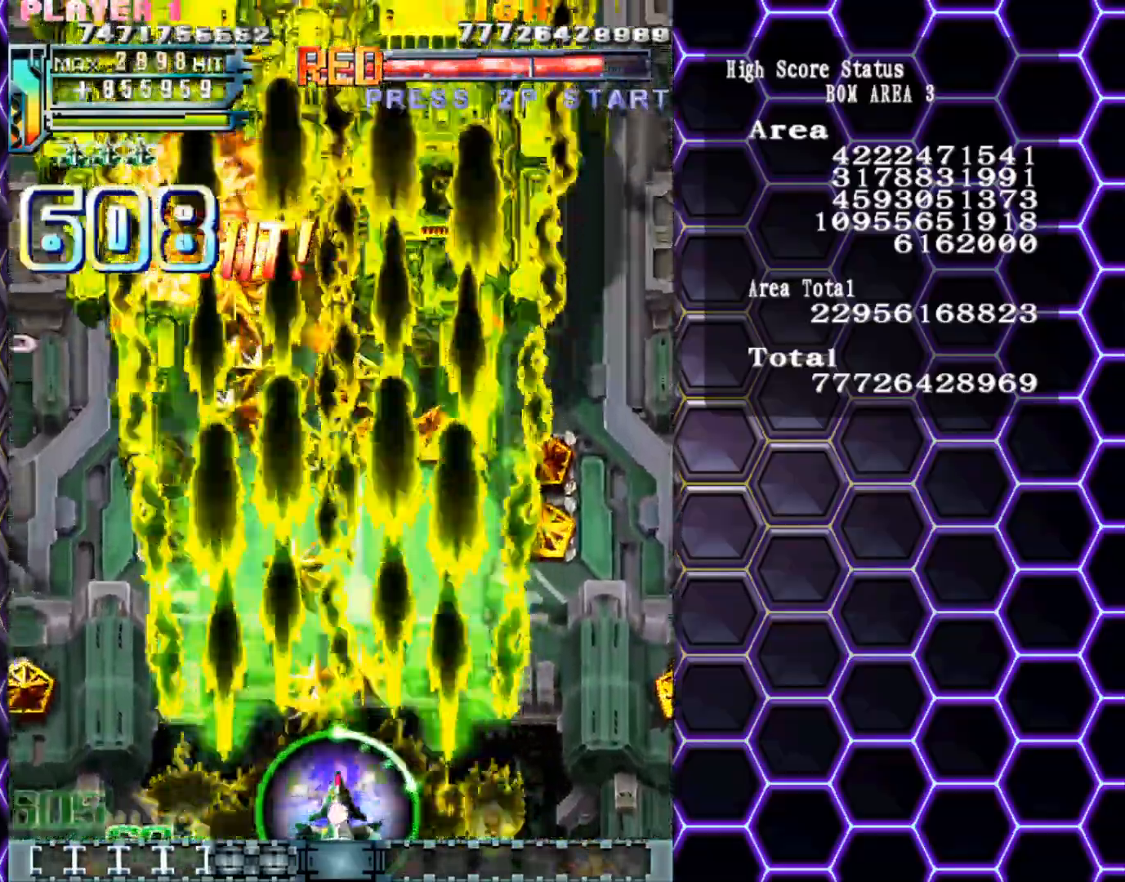
{"buttons": [], "left_stick": "center", "events": []}
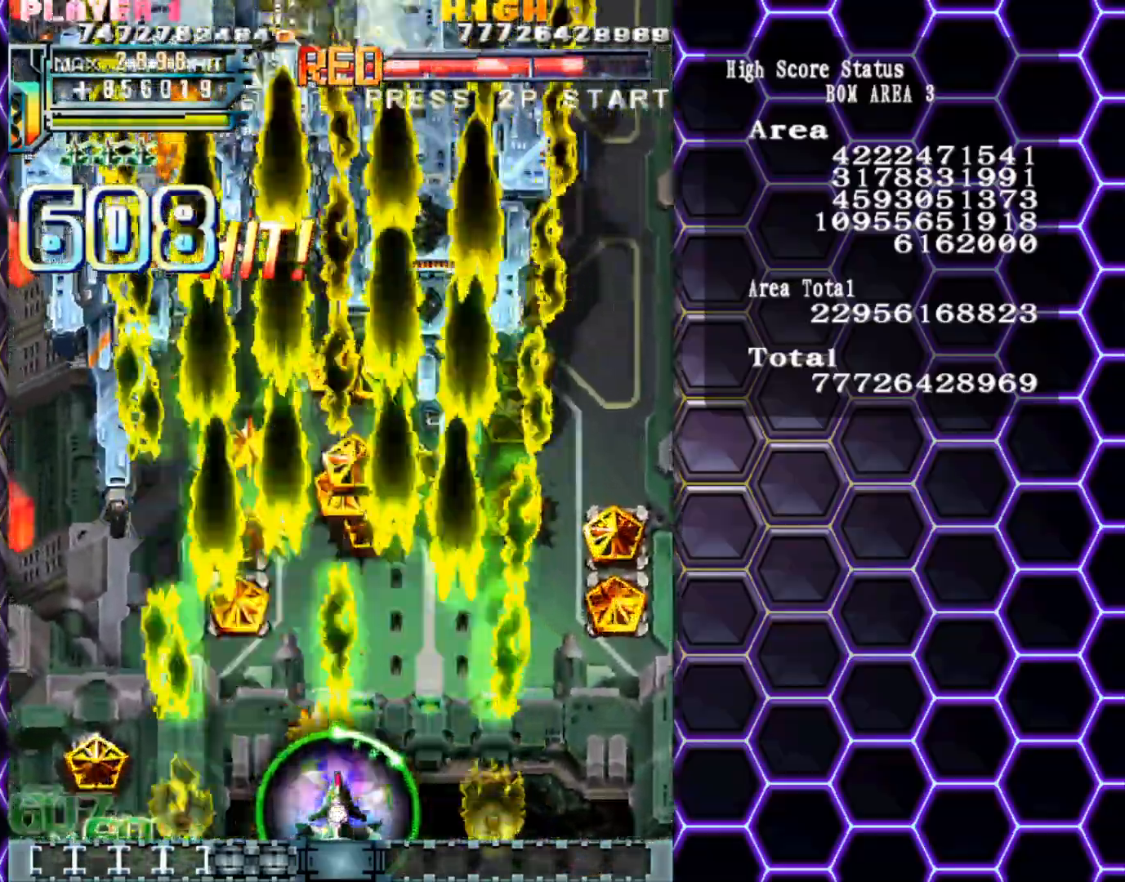
{"buttons": [], "left_stick": "center", "events": [[200, "left_stick", "right"], [300, "left_stick", "center"]]}
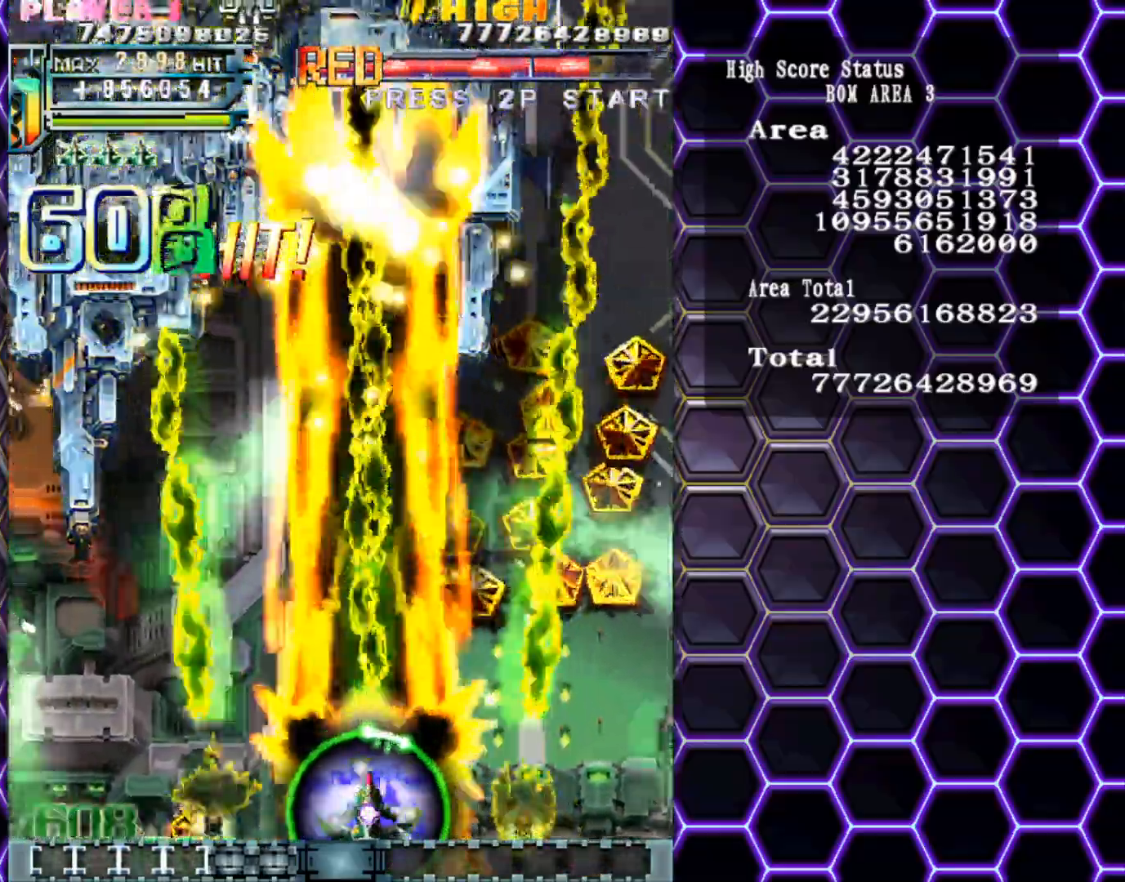
{"buttons": [], "left_stick": "center", "events": [[267, "left_stick", "left"], [400, "left_stick", "center"]]}
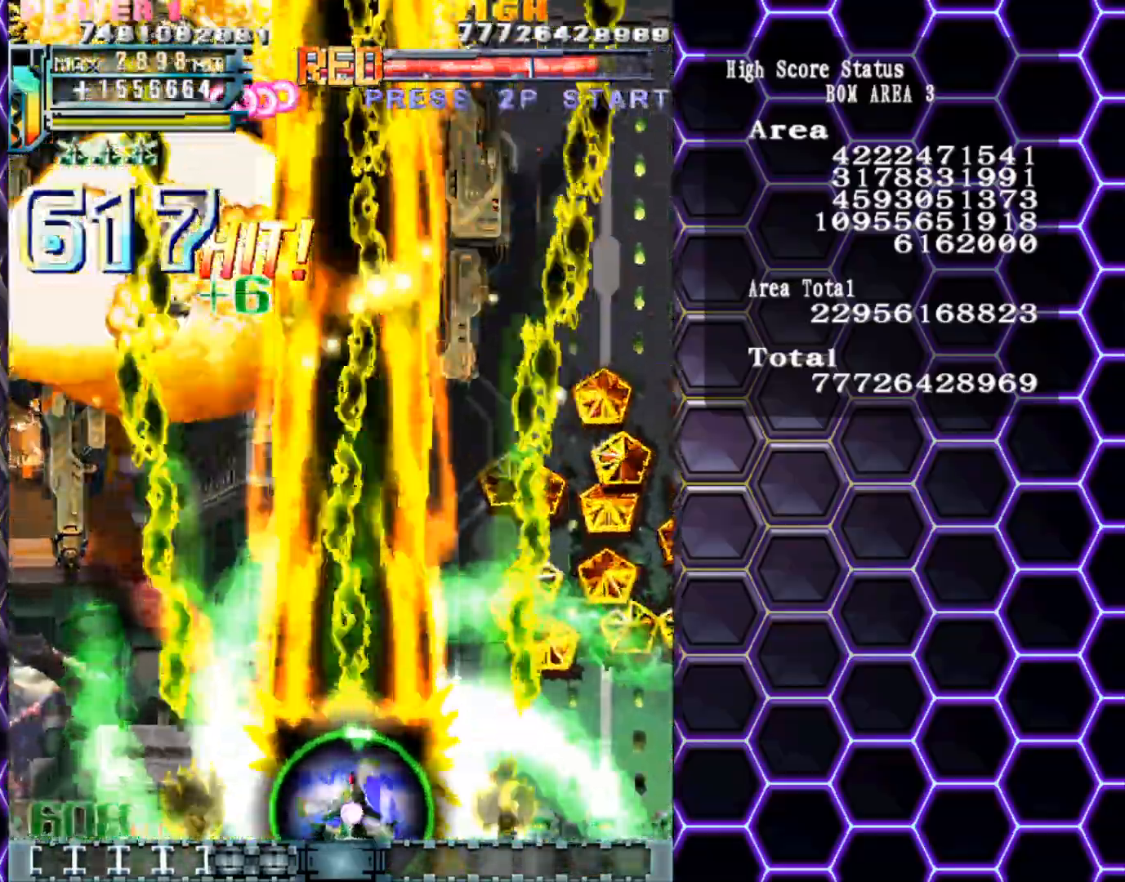
{"buttons": [], "left_stick": "center", "events": [[167, "left_stick", "left"], [333, "left_stick", "center"]]}
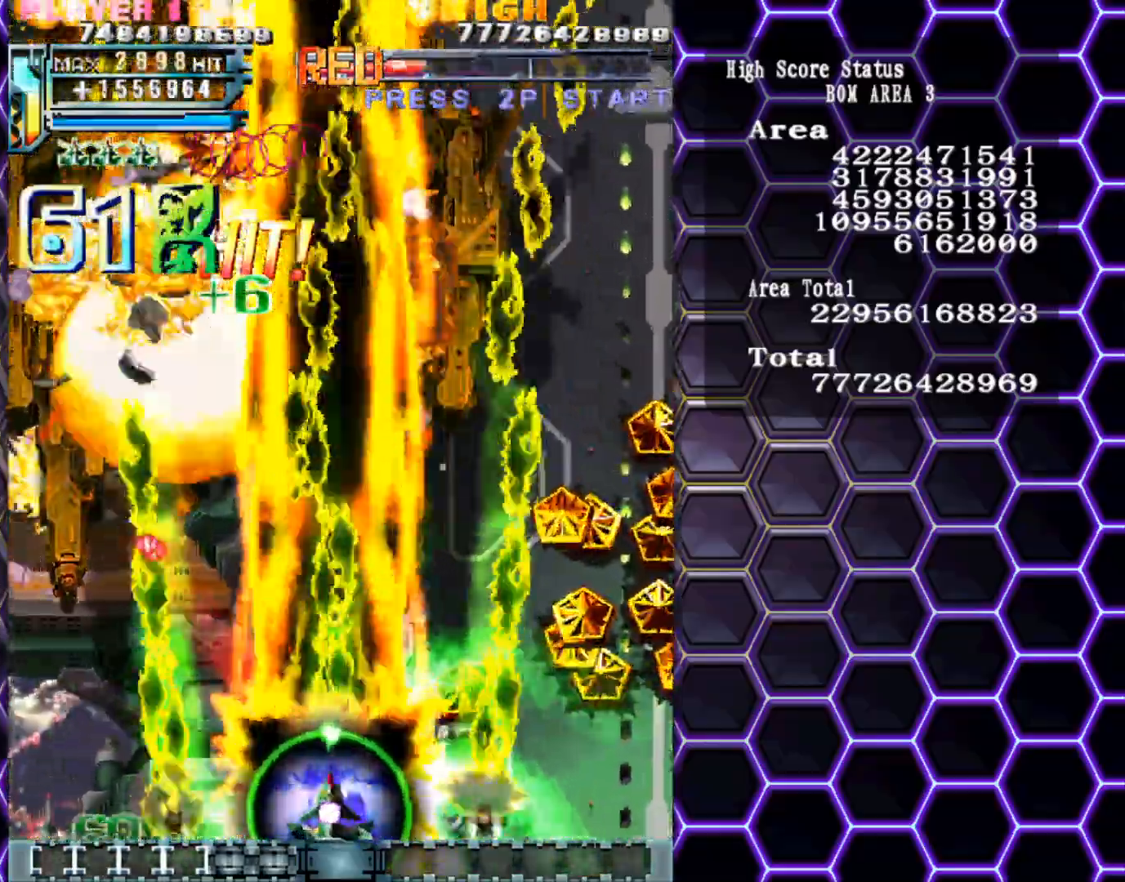
{"buttons": [], "left_stick": "left", "events": [[67, "left_stick", "left"]]}
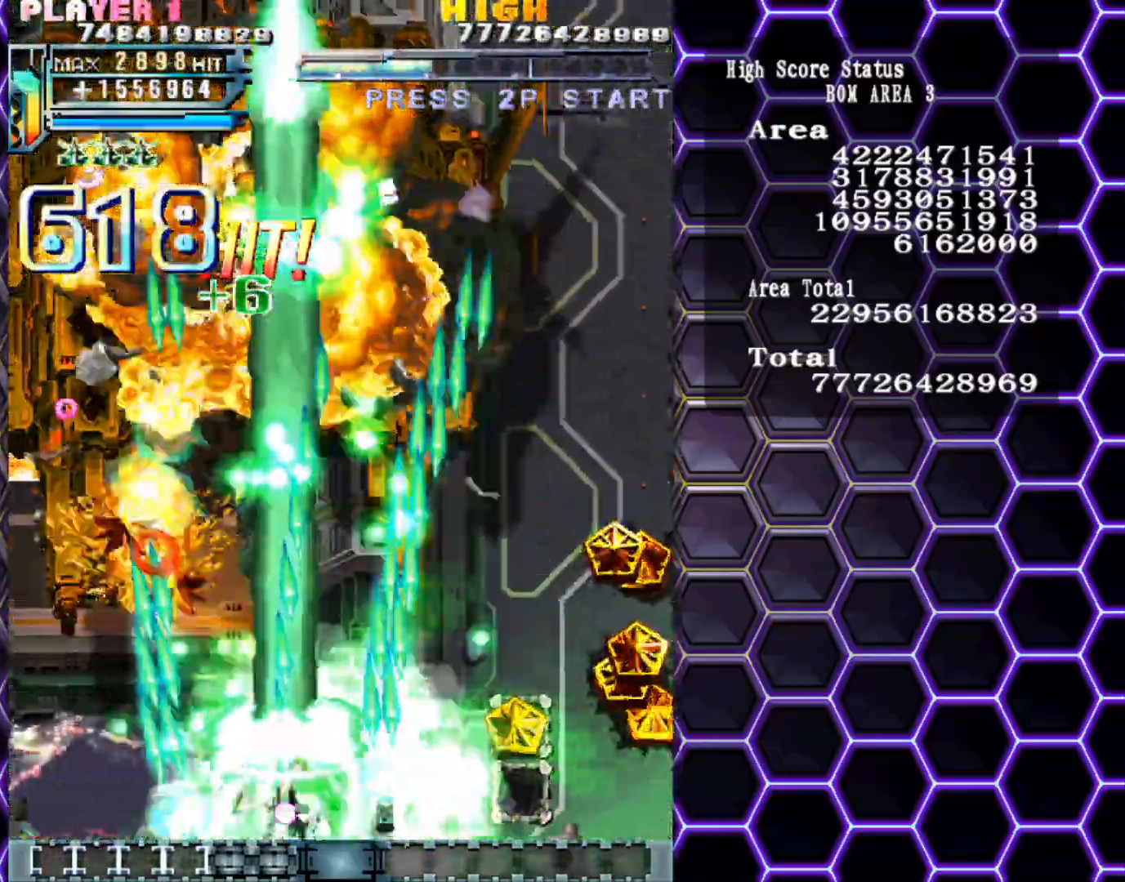
{"buttons": [], "left_stick": "down-left", "events": [[33, "left_stick", "up-left"], [400, "left_stick", "down-left"]]}
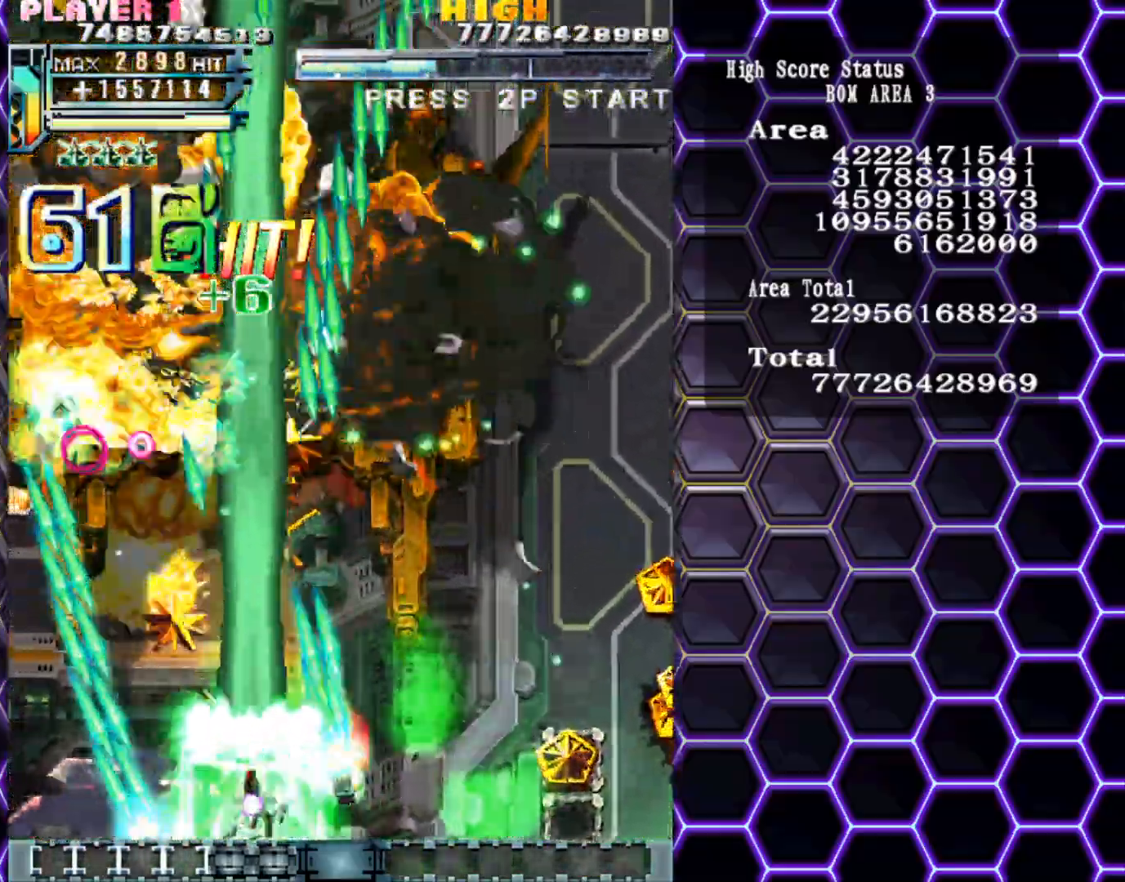
{"buttons": [], "left_stick": "left", "events": [[367, "left_stick", "left"]]}
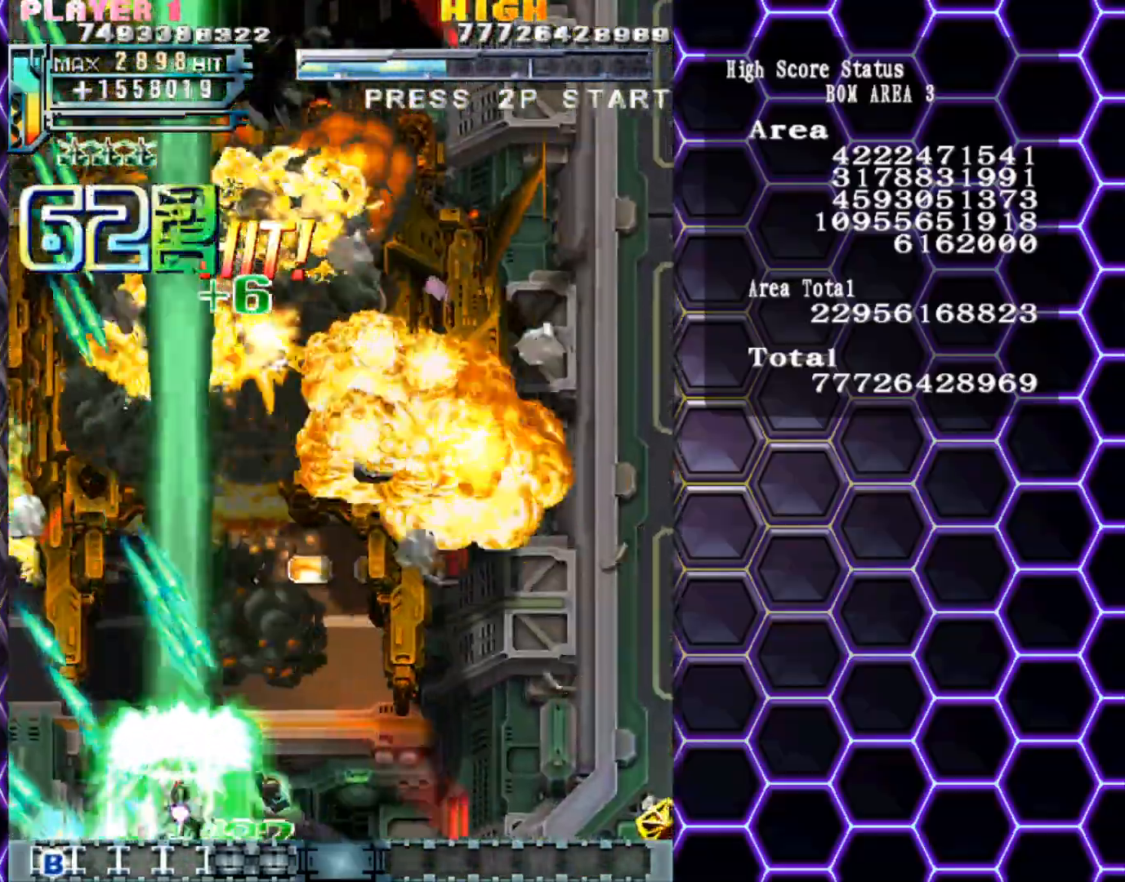
{"buttons": [], "left_stick": "down-right", "events": [[300, "left_stick", "down-right"]]}
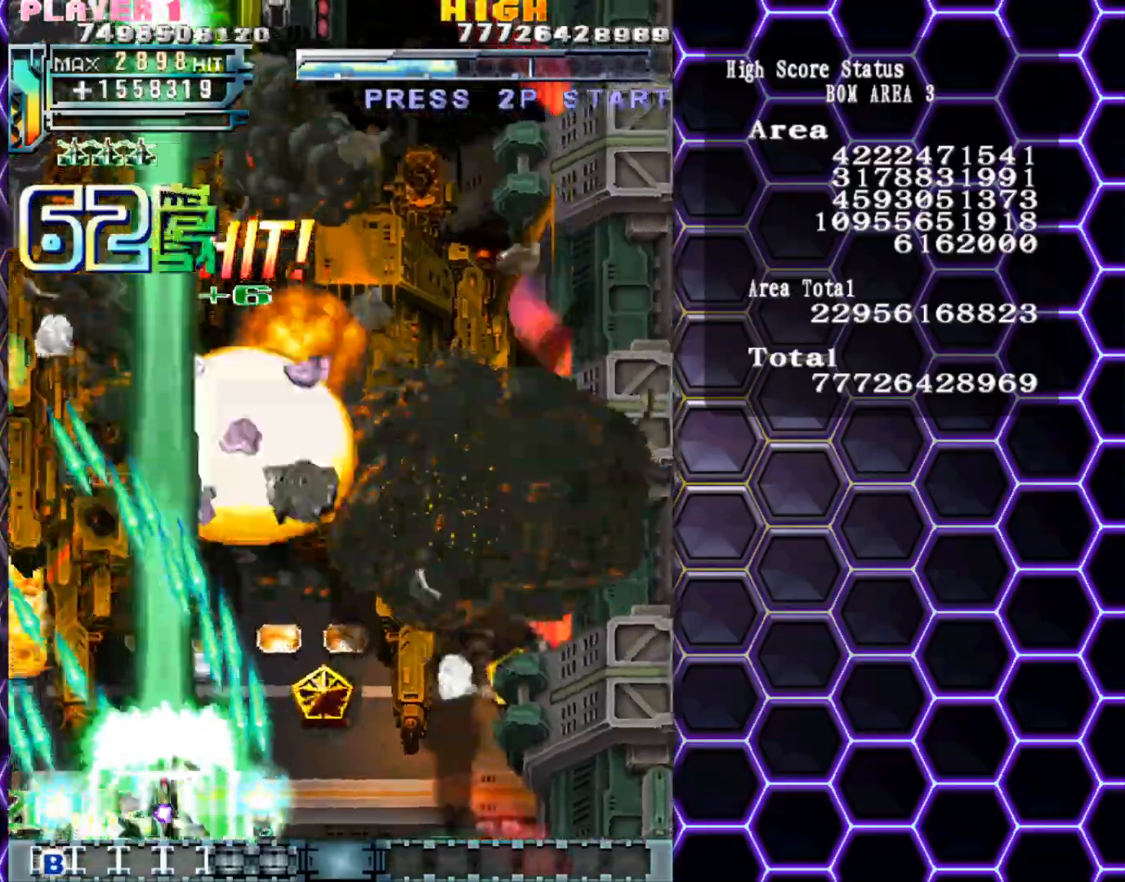
{"buttons": [], "left_stick": "up-left", "events": [[50, "left_stick", "right"], [367, "left_stick", "up"], [417, "left_stick", "up-left"]]}
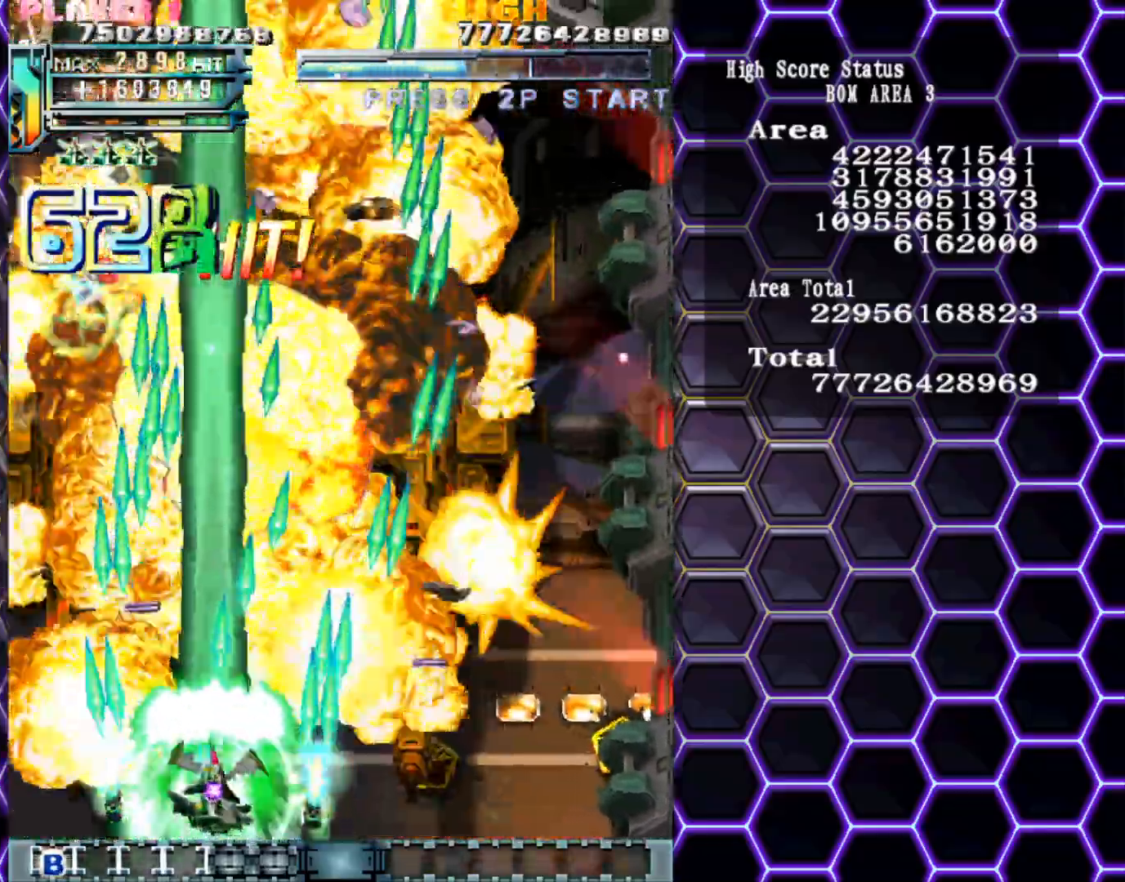
{"buttons": [], "left_stick": "center", "events": [[117, "left_stick", "down-left"], [317, "left_stick", "center"]]}
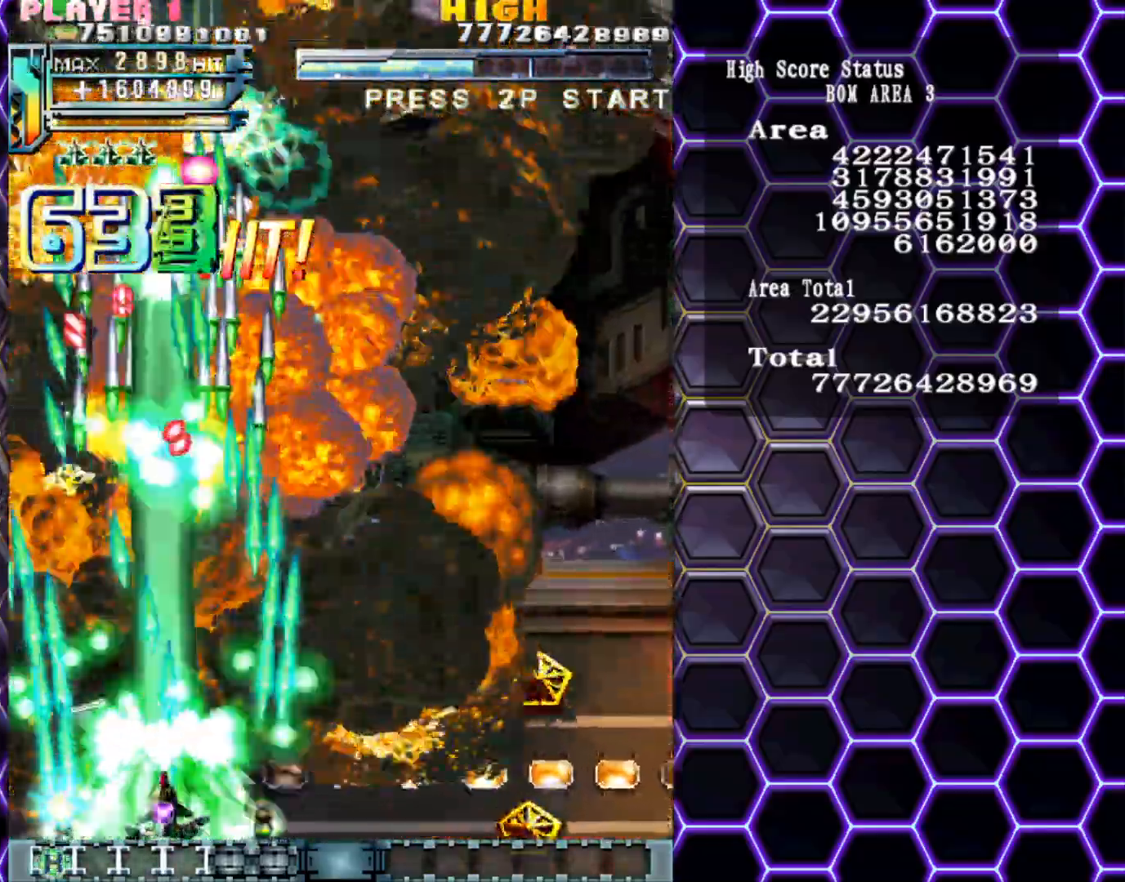
{"buttons": [], "left_stick": "up", "events": [[150, "left_stick", "right"], [200, "left_stick", "center"], [483, "left_stick", "up"]]}
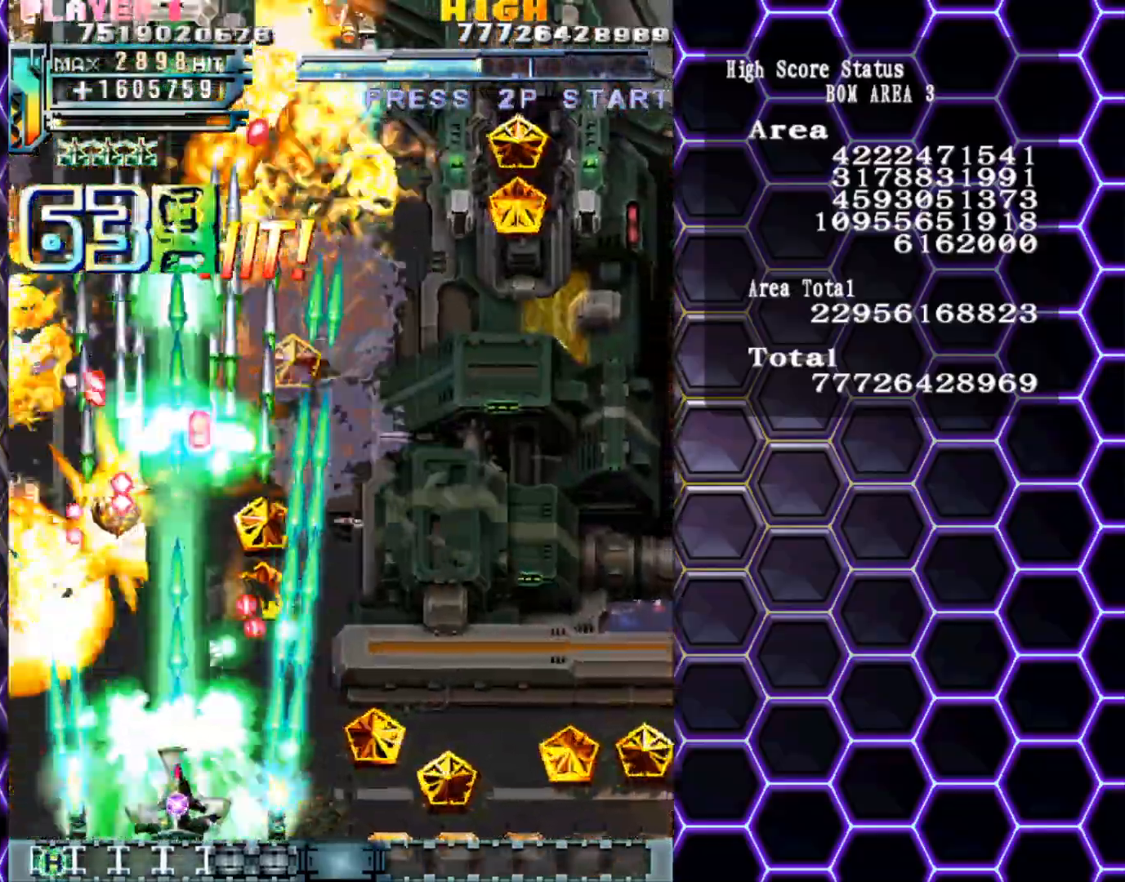
{"buttons": [], "left_stick": "right", "events": [[117, "left_stick", "center"], [317, "left_stick", "right"], [367, "left_stick", "center"], [450, "left_stick", "right"]]}
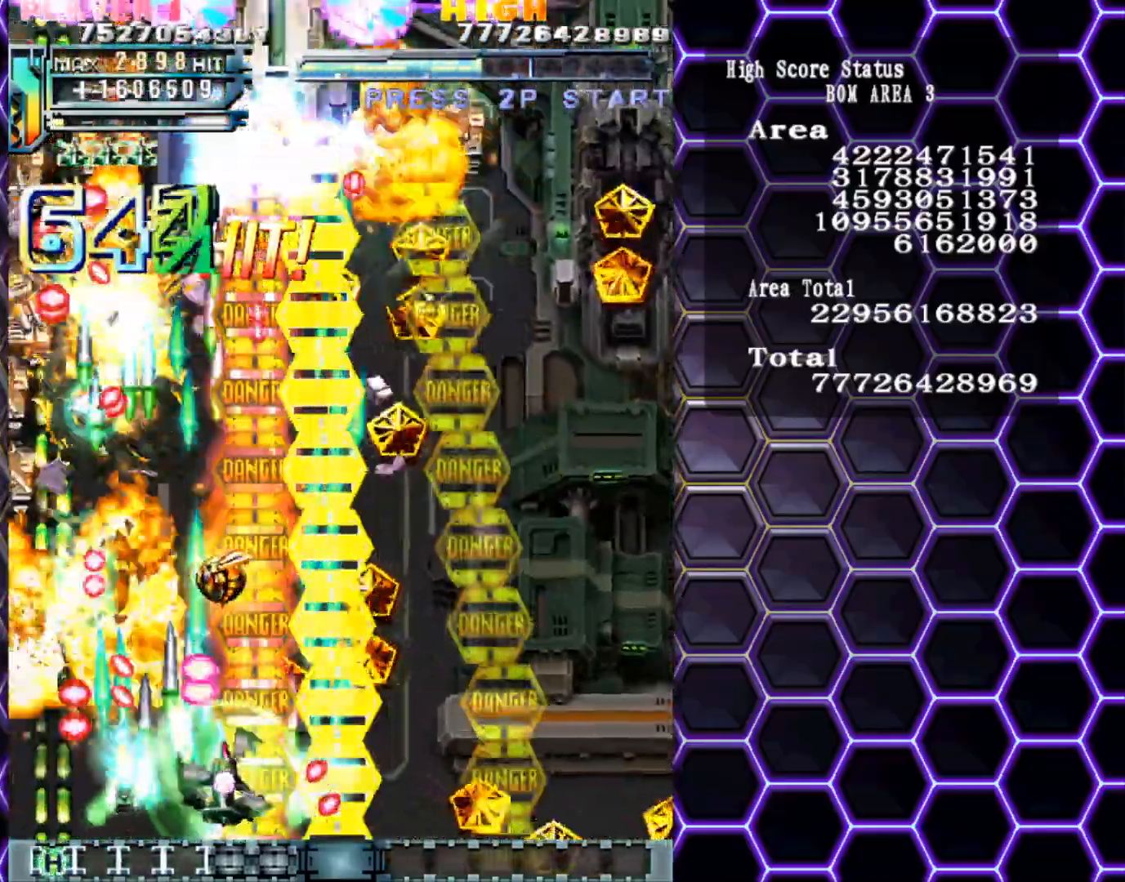
{"buttons": [], "left_stick": "right", "events": [[167, "left_stick", "up"], [467, "left_stick", "right"]]}
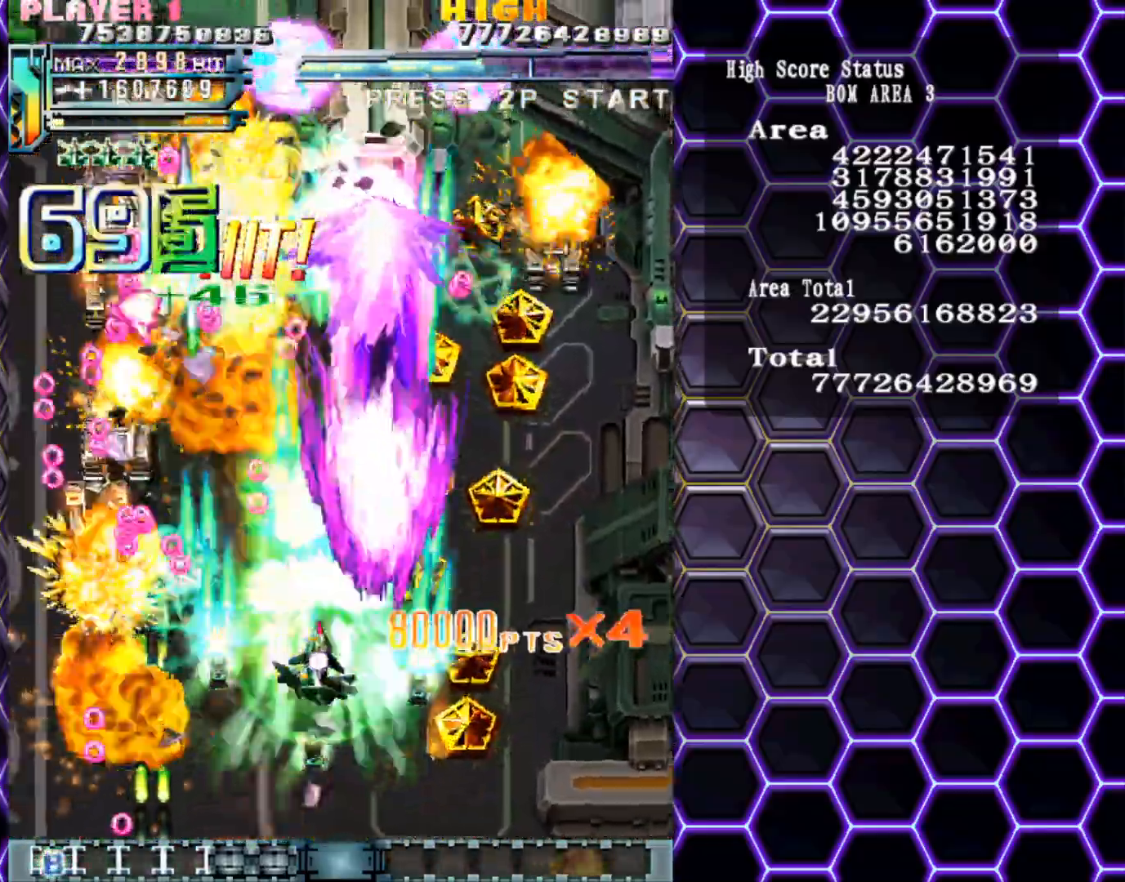
{"buttons": [], "left_stick": "down-left", "events": [[50, "left_stick", "down-right"], [400, "left_stick", "down-left"]]}
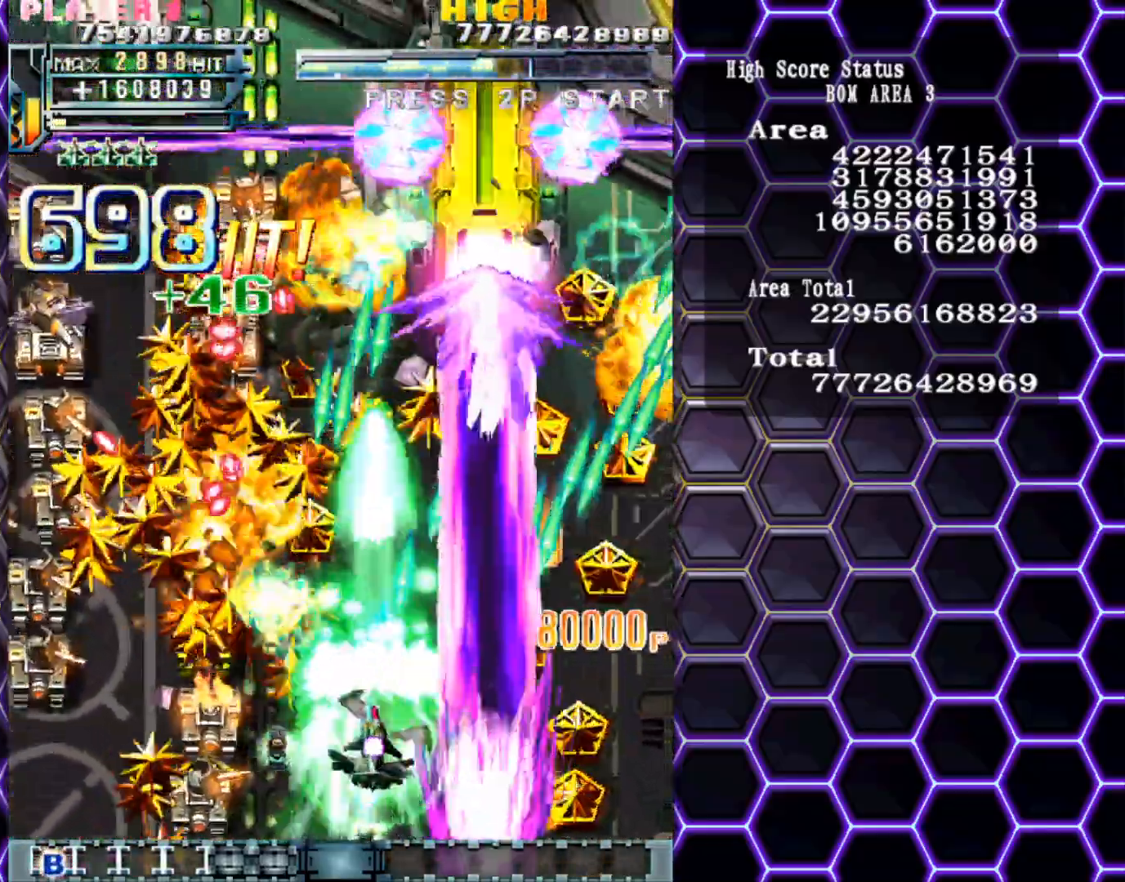
{"buttons": [], "left_stick": "left", "events": [[133, "left_stick", "down"], [267, "left_stick", "down-left"], [400, "left_stick", "left"]]}
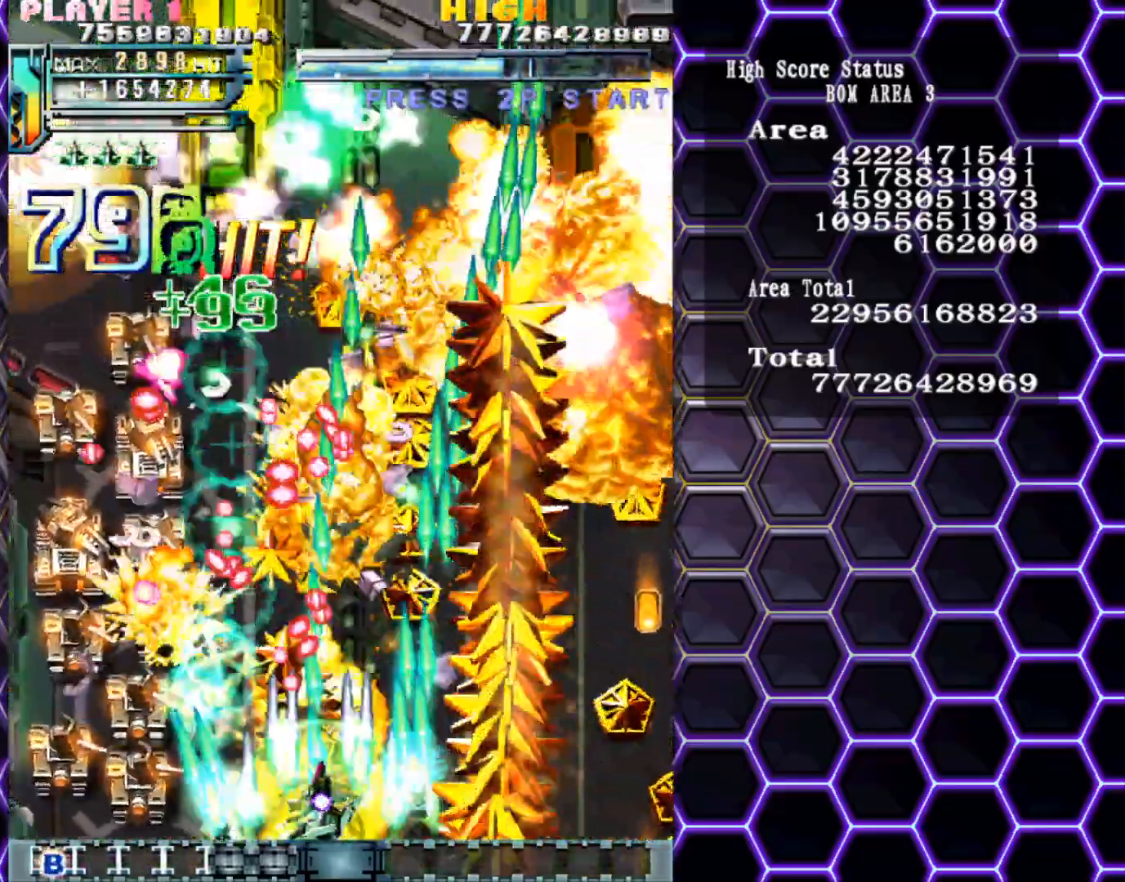
{"buttons": [], "left_stick": "left", "events": []}
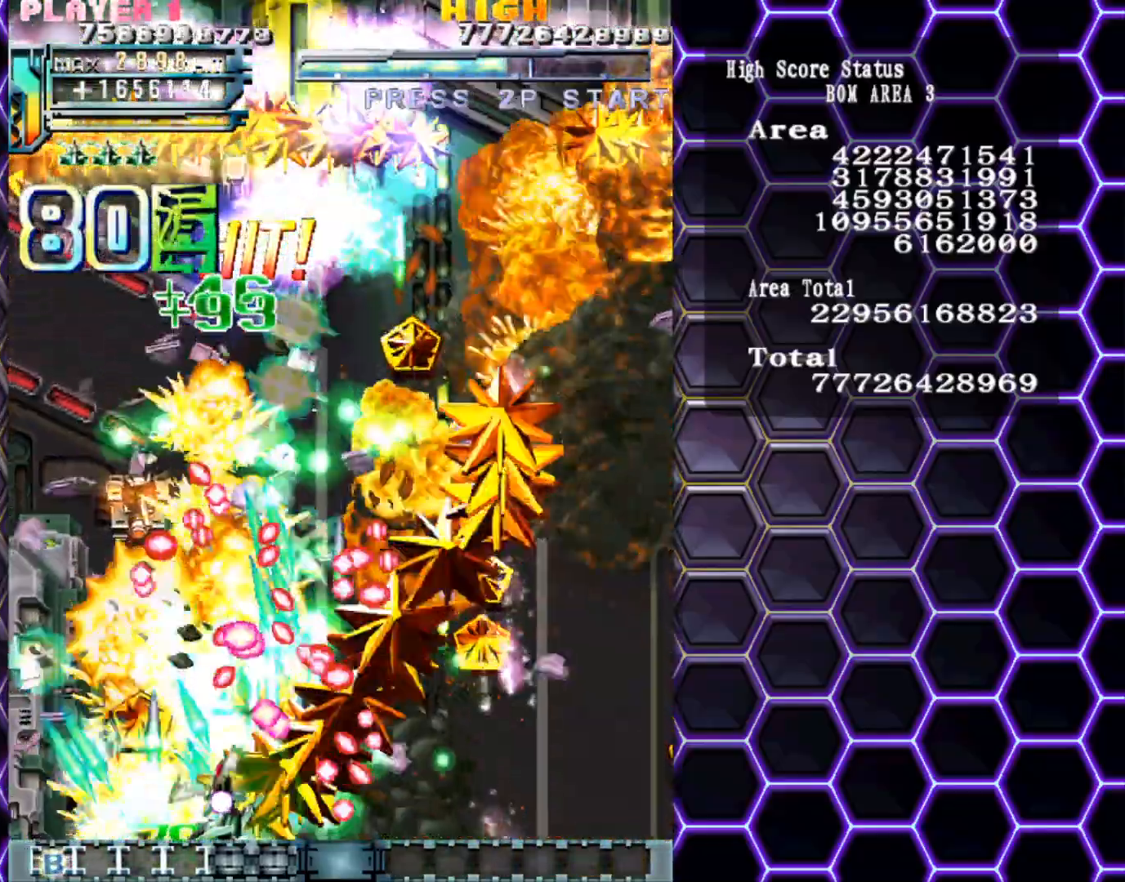
{"buttons": [], "left_stick": "up-left", "events": [[367, "left_stick", "up-left"]]}